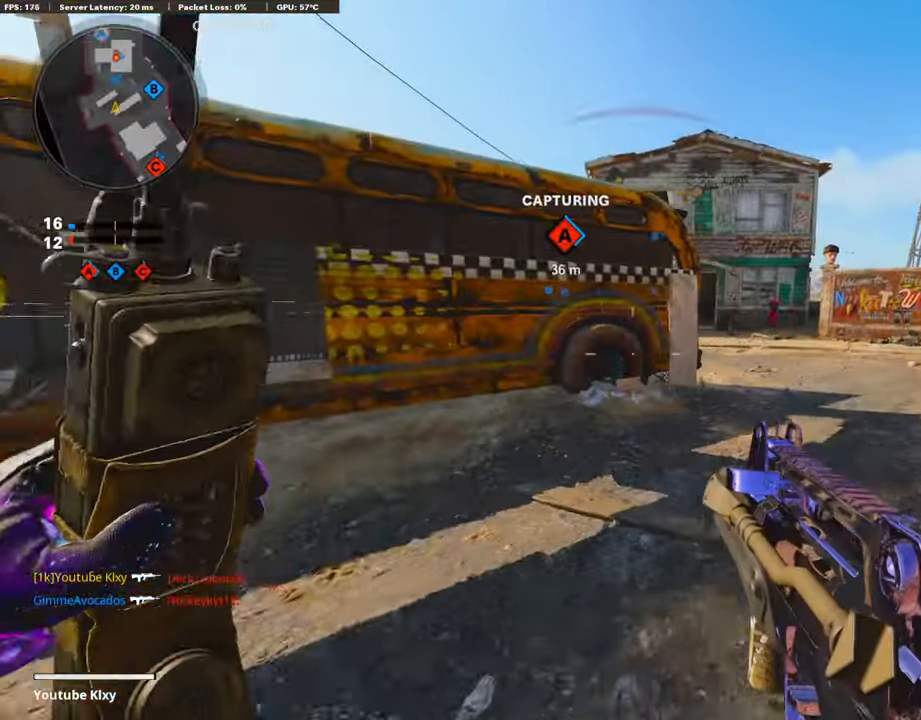
Gameplay with a controller (PlayStation layout); each line is a JSON object with the inputs held at the frame after it. "events" lists button and stick changes between this image and that frame as [ms after this image, input, new state], when the widget could be followed in between.
{"buttons": [], "left_stick": "right", "right_stick": "left", "events": [[51, "left_stick", "center"], [118, "left_stick", "left"], [219, "left_stick", "center"], [421, "left_stick", "right"], [454, "right_stick", "left"]]}
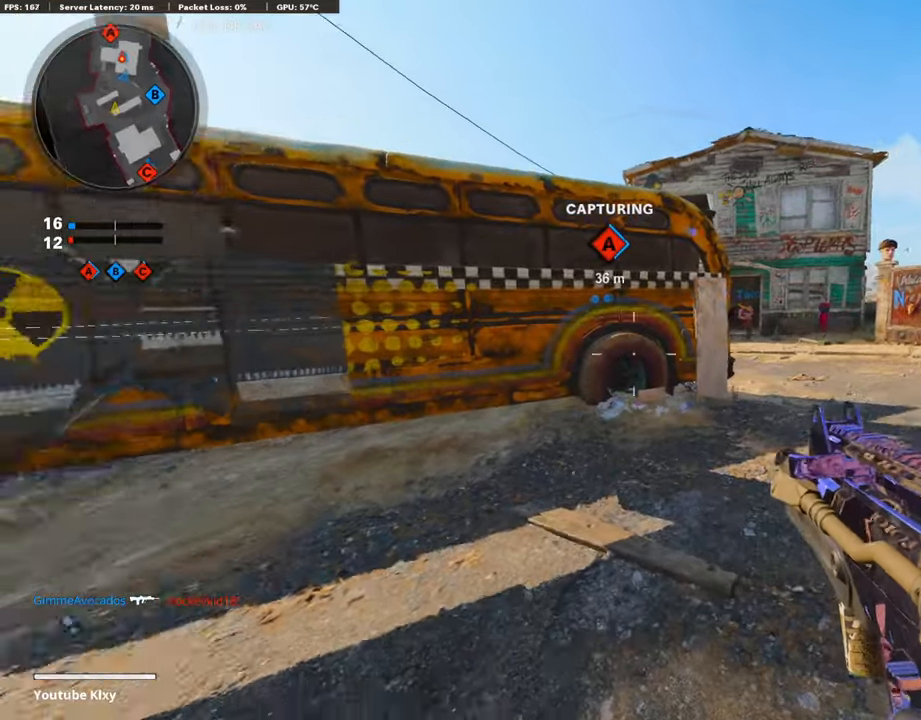
{"buttons": [], "left_stick": "up-right", "right_stick": "left", "events": [[118, "left_stick", "up-left"], [235, "left_stick", "up-right"], [269, "right_stick", "center"], [336, "L3", "down"], [370, "right_stick", "left"], [454, "L3", "up"]]}
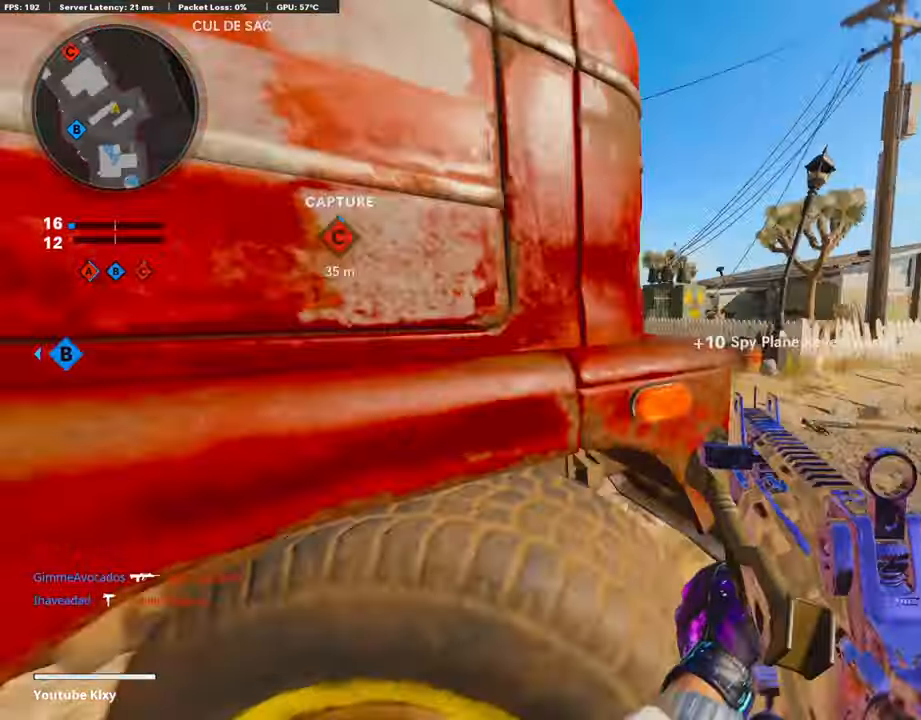
{"buttons": ["L1"], "left_stick": "left", "right_stick": "up", "events": [[101, "L1", "down"], [118, "right_stick", "up"], [168, "right_stick", "center"], [185, "left_stick", "right"], [303, "left_stick", "center"], [354, "left_stick", "left"], [438, "right_stick", "up"]]}
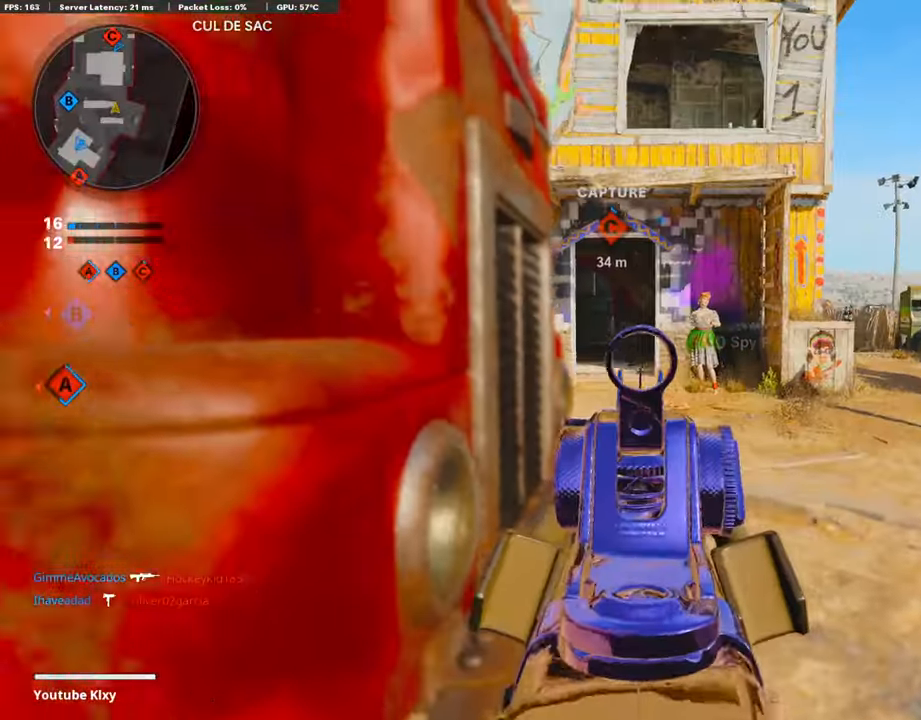
{"buttons": [], "left_stick": "up-right", "right_stick": "center", "events": [[51, "right_stick", "center"], [118, "L1", "up"], [135, "right_stick", "left"], [286, "left_stick", "up-left"], [371, "L3", "down"], [438, "right_stick", "center"], [455, "L3", "up"], [472, "left_stick", "up-right"]]}
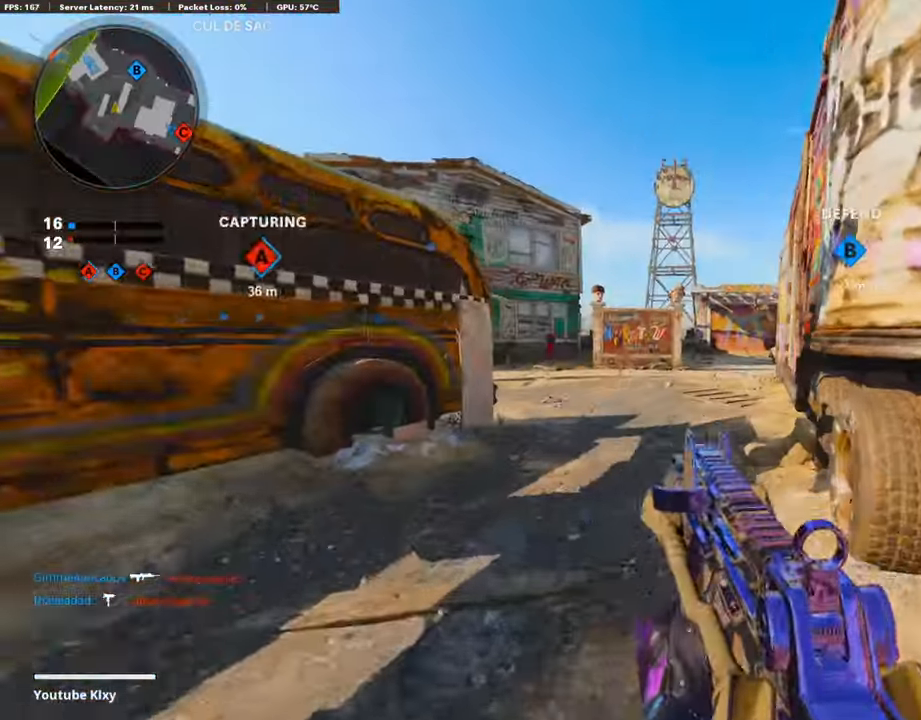
{"buttons": [], "left_stick": "center", "right_stick": "center", "events": [[34, "TRIANGLE", "down"], [34, "left_stick", "right"], [118, "TRIANGLE", "up"], [185, "TRIANGLE", "down"], [270, "TRIANGLE", "up"], [303, "left_stick", "center"]]}
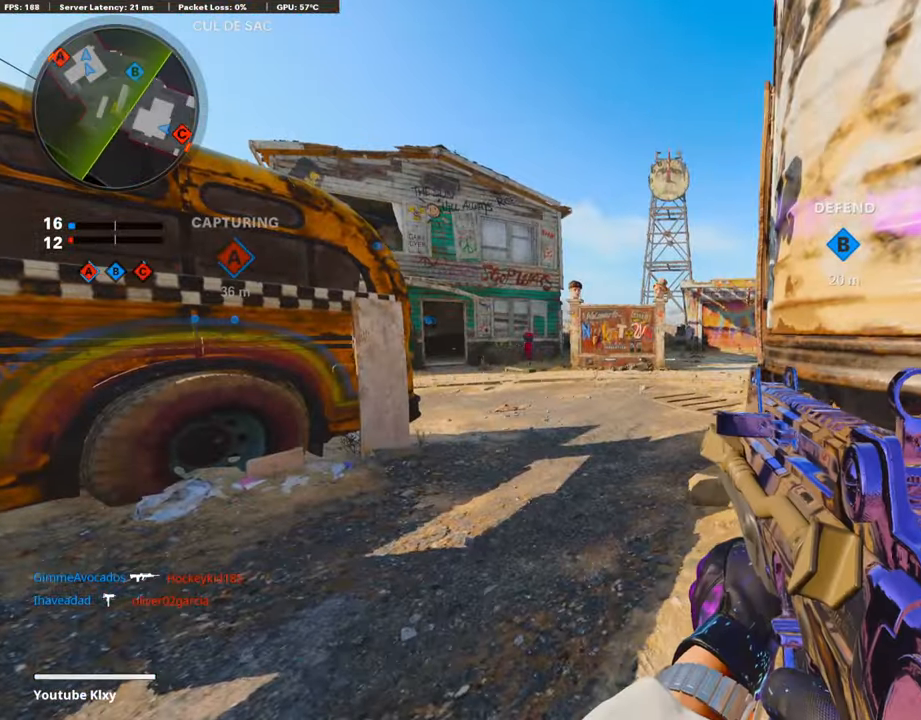
{"buttons": [], "left_stick": "down-right", "right_stick": "center", "events": [[219, "right_stick", "right"], [270, "left_stick", "down-right"], [371, "right_stick", "center"]]}
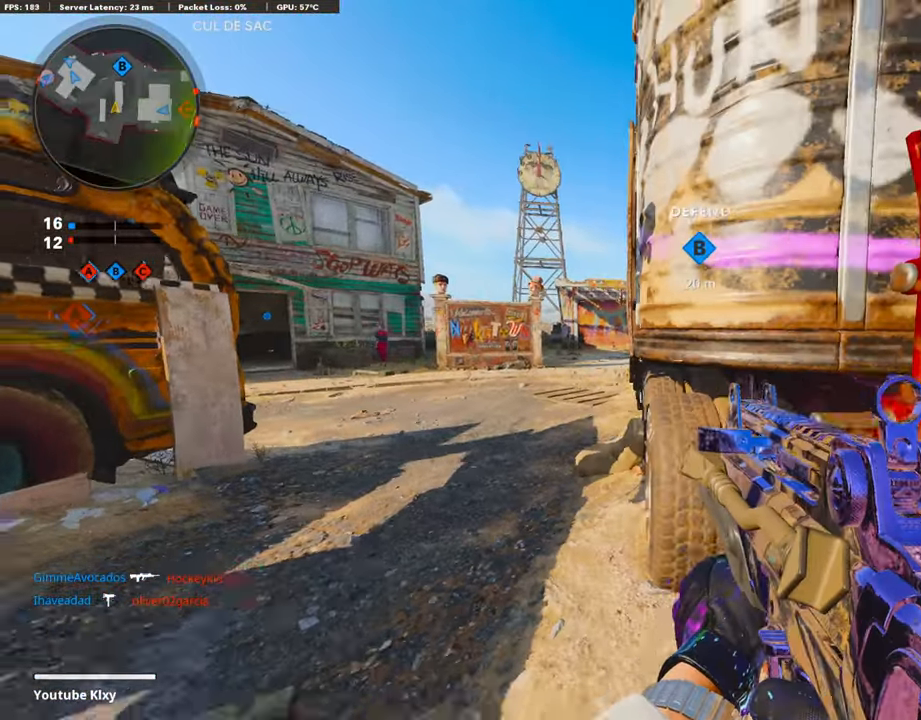
{"buttons": ["L3"], "left_stick": "up-right", "right_stick": "center", "events": [[134, "right_stick", "right"], [387, "left_stick", "up-right"], [387, "right_stick", "center"], [488, "L3", "down"]]}
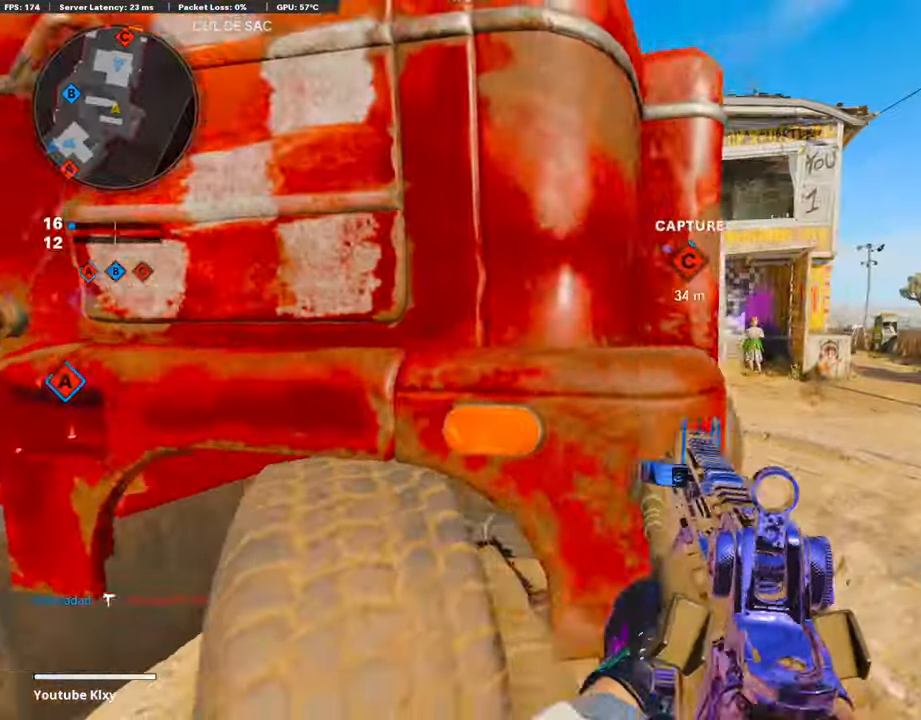
{"buttons": ["L3"], "left_stick": "up", "right_stick": "center", "events": [[33, "TRIANGLE", "down"], [134, "TRIANGLE", "up"], [134, "left_stick", "up"], [185, "TRIANGLE", "down"], [269, "TRIANGLE", "up"], [353, "TRIANGLE", "down"], [454, "TRIANGLE", "up"]]}
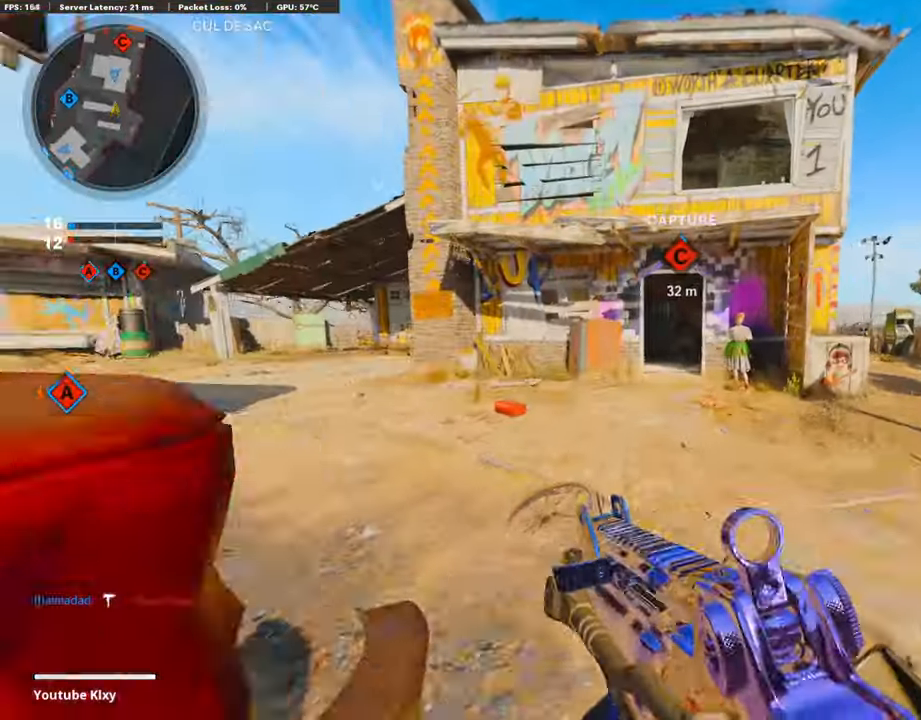
{"buttons": [], "left_stick": "up", "right_stick": "center", "events": [[17, "TRIANGLE", "down"], [67, "TRIANGLE", "up"], [236, "L3", "up"]]}
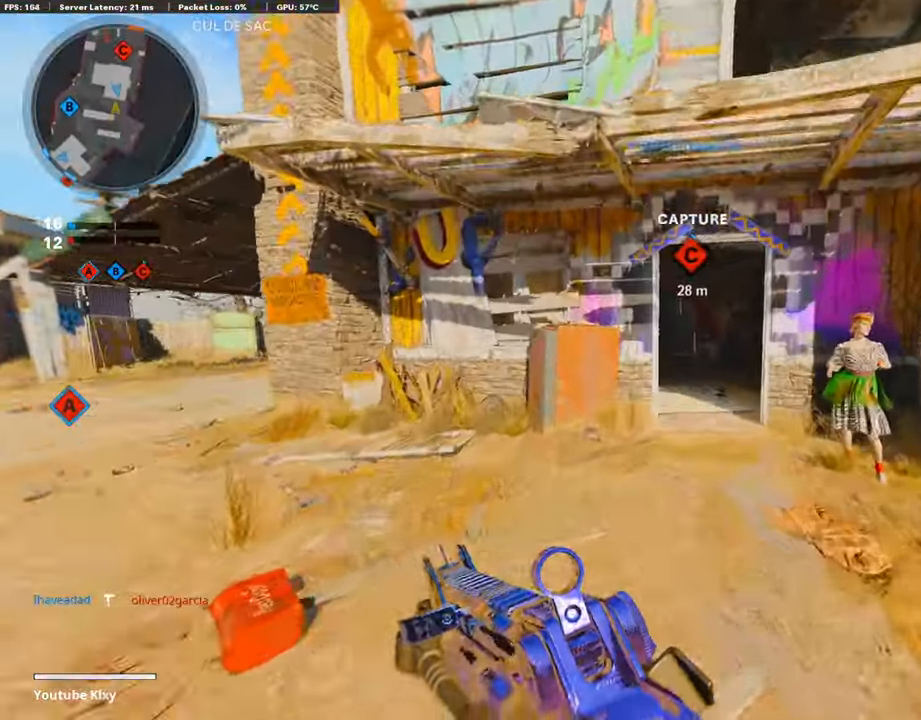
{"buttons": [], "left_stick": "up", "right_stick": "center", "events": []}
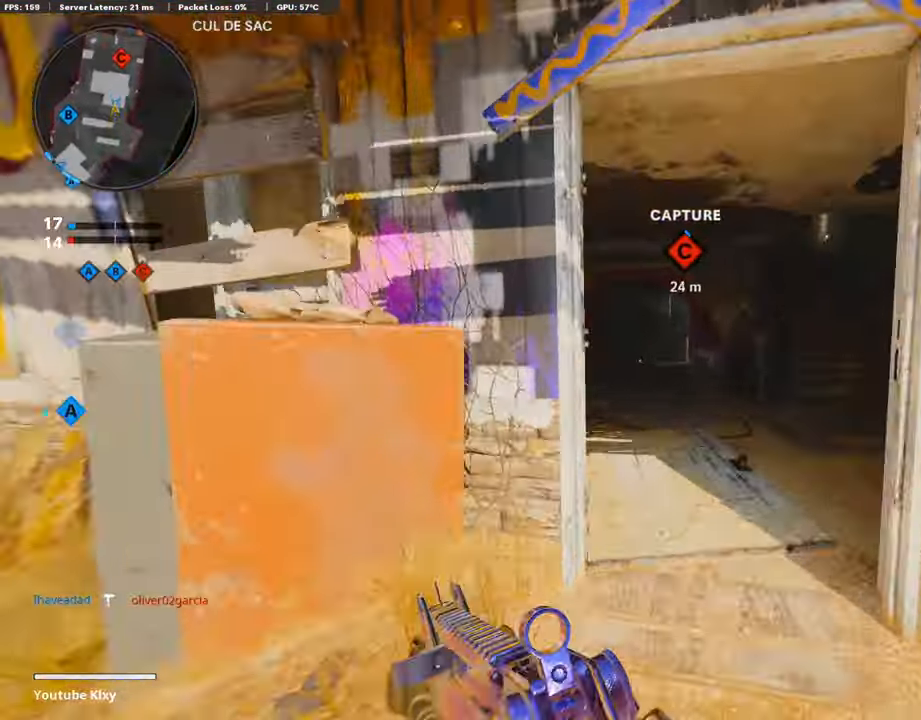
{"buttons": [], "left_stick": "up-left", "right_stick": "right", "events": [[220, "left_stick", "up-left"], [455, "right_stick", "right"]]}
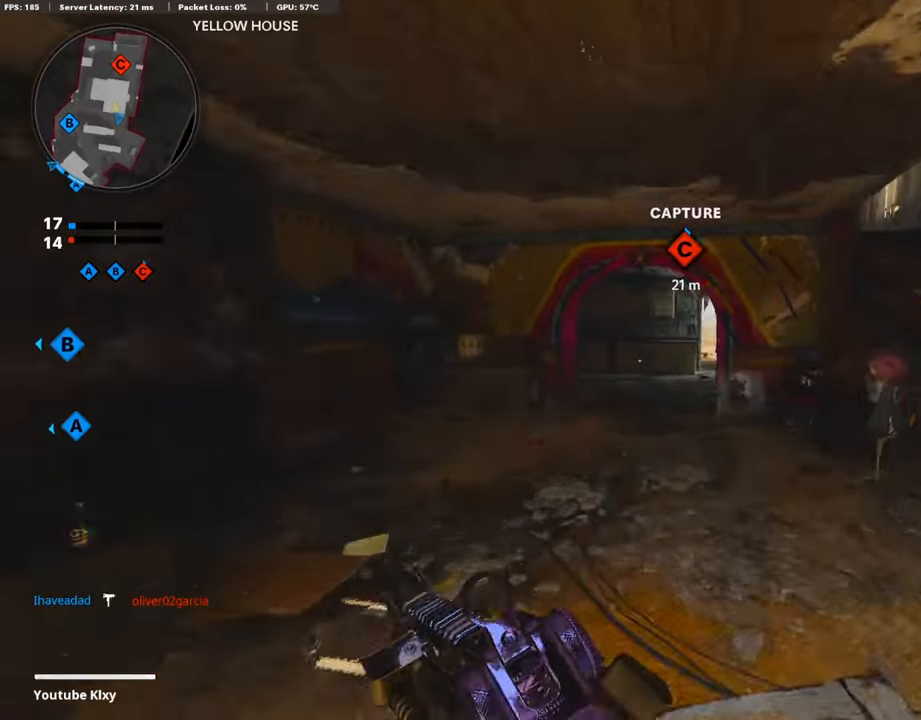
{"buttons": ["L1"], "left_stick": "up-left", "right_stick": "up-right", "events": [[404, "L1", "down"], [438, "right_stick", "up-right"]]}
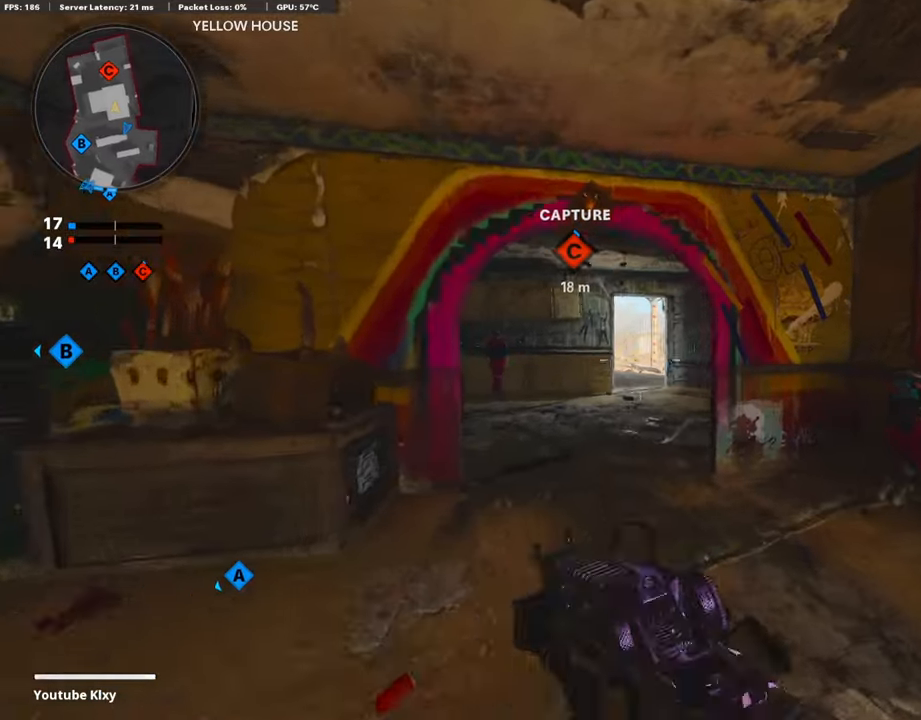
{"buttons": ["L1"], "left_stick": "up-right", "right_stick": "right", "events": [[51, "left_stick", "left"], [51, "right_stick", "center"], [135, "L1", "up"], [253, "L1", "down"], [337, "L1", "up"], [337, "left_stick", "up-left"], [421, "L1", "down"], [488, "left_stick", "up-right"], [488, "right_stick", "right"]]}
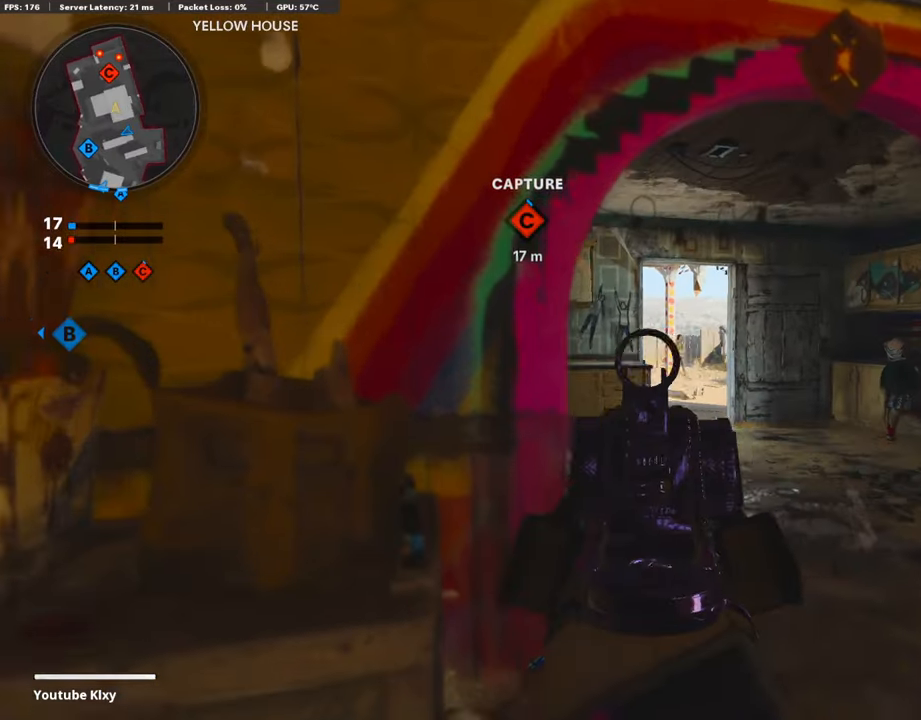
{"buttons": ["L1", "R1"], "left_stick": "left", "right_stick": "down", "events": [[101, "right_stick", "center"], [169, "R1", "down"], [253, "right_stick", "right"], [371, "right_stick", "center"], [455, "left_stick", "up-left"], [505, "left_stick", "left"], [505, "right_stick", "down"]]}
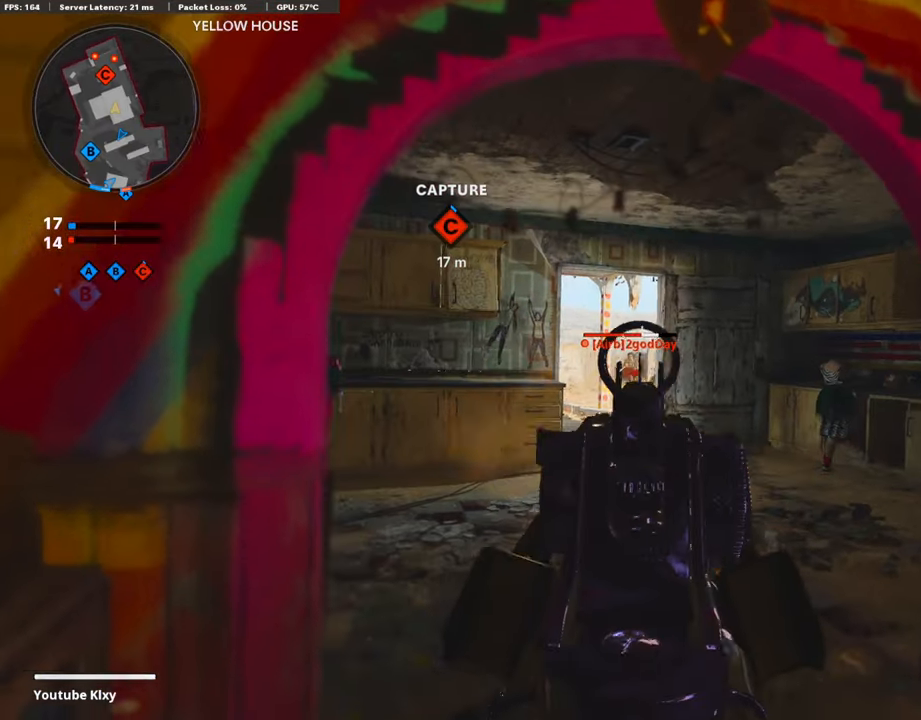
{"buttons": ["L1", "R1"], "left_stick": "left", "right_stick": "center", "events": [[270, "left_stick", "up-right"], [388, "right_stick", "center"], [455, "left_stick", "left"]]}
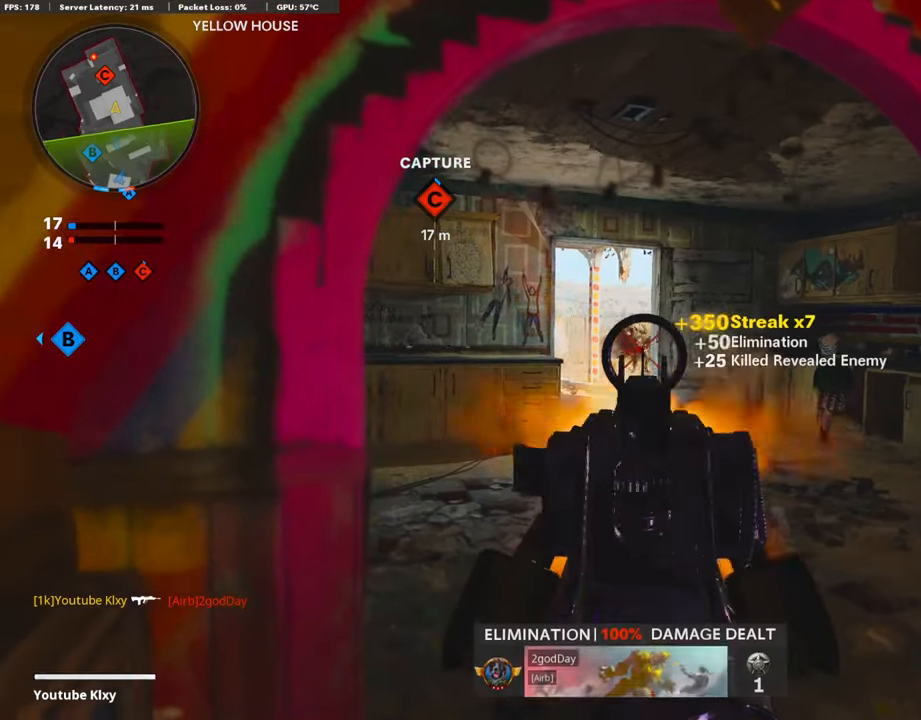
{"buttons": [], "left_stick": "up", "right_stick": "center", "events": [[117, "L1", "up"], [117, "R1", "up"], [134, "left_stick", "up-right"], [185, "right_stick", "down-left"], [269, "L3", "down"], [387, "right_stick", "left"], [488, "L3", "up"], [488, "left_stick", "up"], [505, "right_stick", "center"]]}
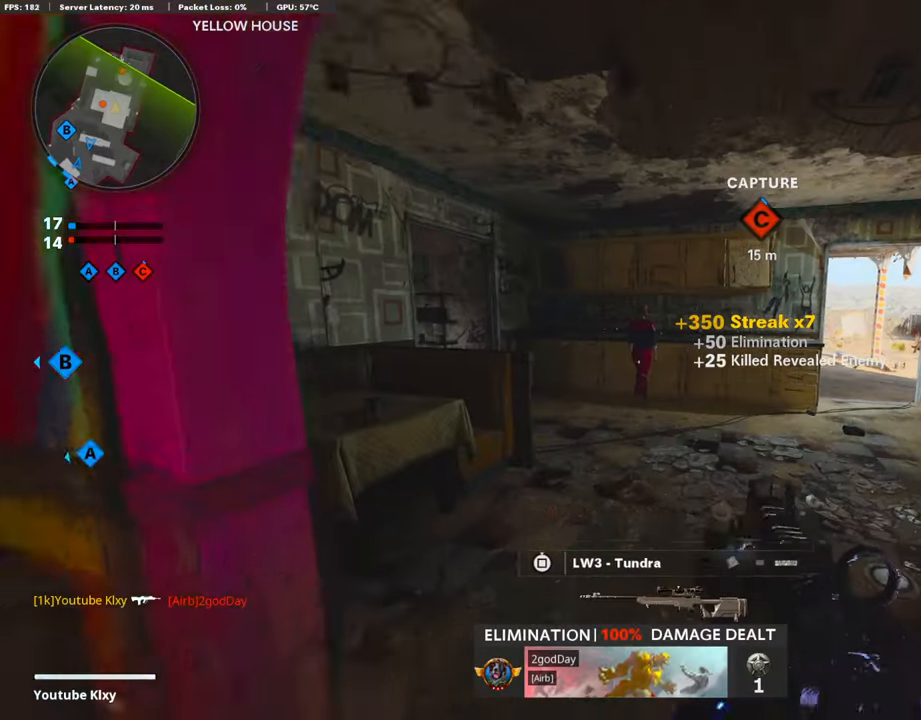
{"buttons": [], "left_stick": "up", "right_stick": "left", "events": [[101, "right_stick", "left"]]}
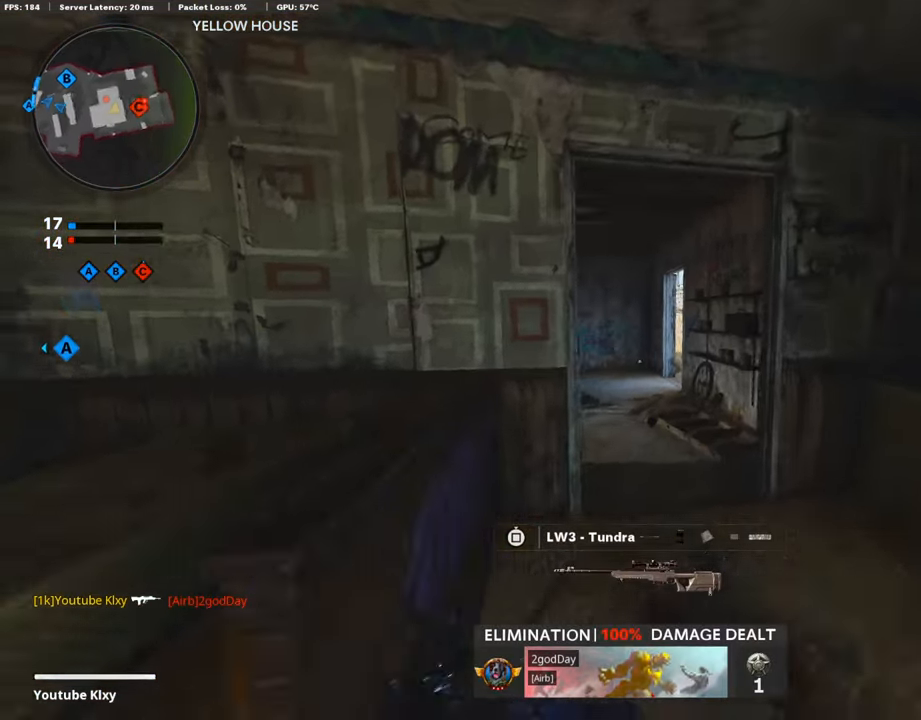
{"buttons": [], "left_stick": "up", "right_stick": "left", "events": [[236, "R3", "down"], [404, "R3", "up"]]}
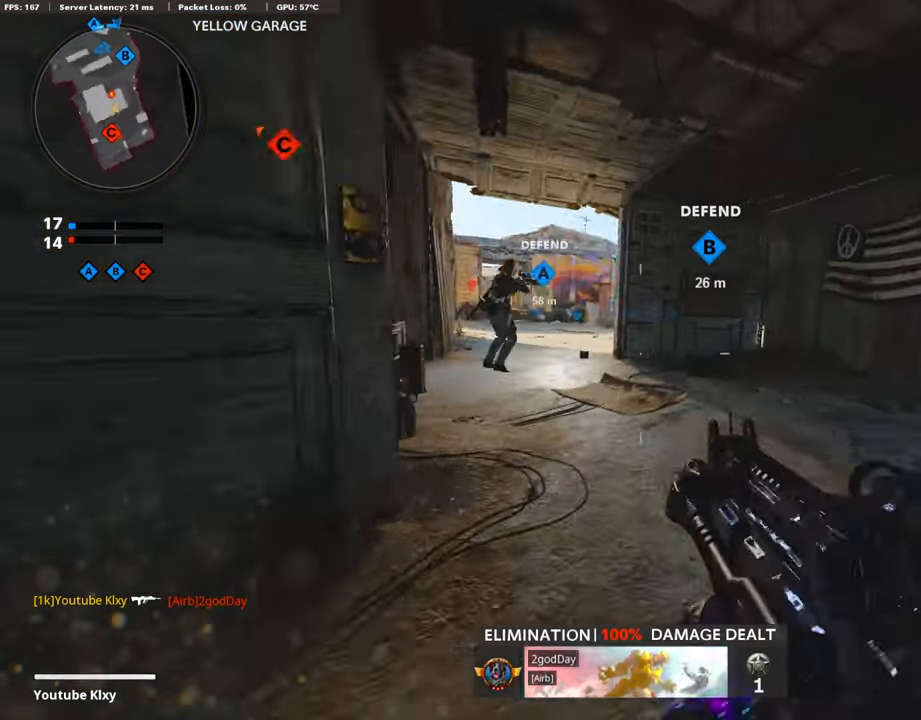
{"buttons": ["L1", "R1"], "left_stick": "up-left", "right_stick": "right", "events": [[17, "L1", "down"], [152, "left_stick", "up-left"], [253, "R1", "down"], [303, "right_stick", "center"], [404, "right_stick", "right"]]}
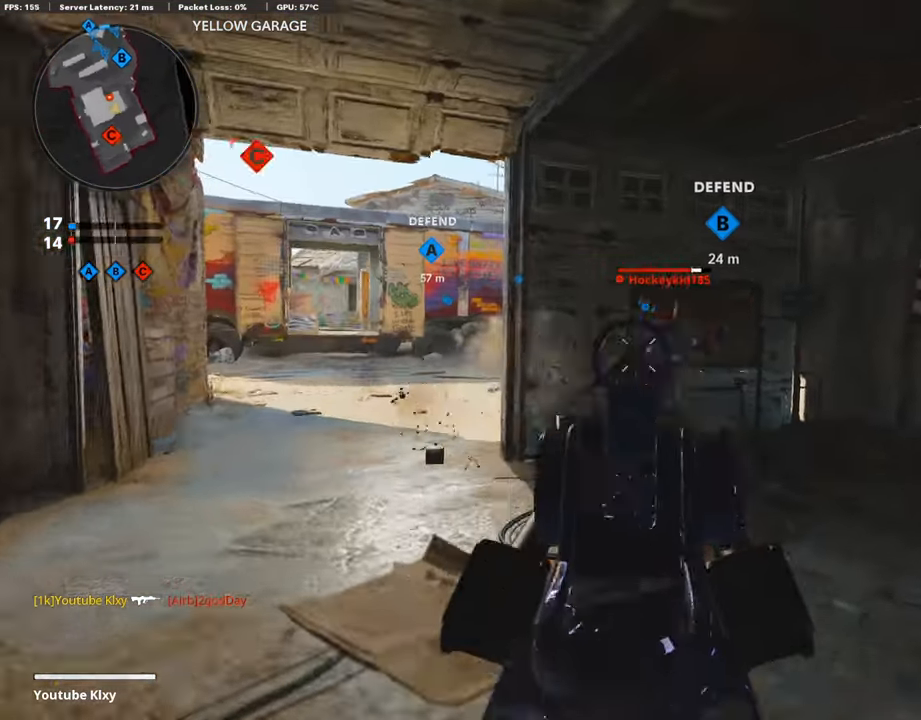
{"buttons": ["L1", "R1"], "left_stick": "left", "right_stick": "left", "events": [[101, "right_stick", "center"], [118, "left_stick", "left"], [253, "right_stick", "down-left"], [354, "right_stick", "down"], [505, "right_stick", "left"]]}
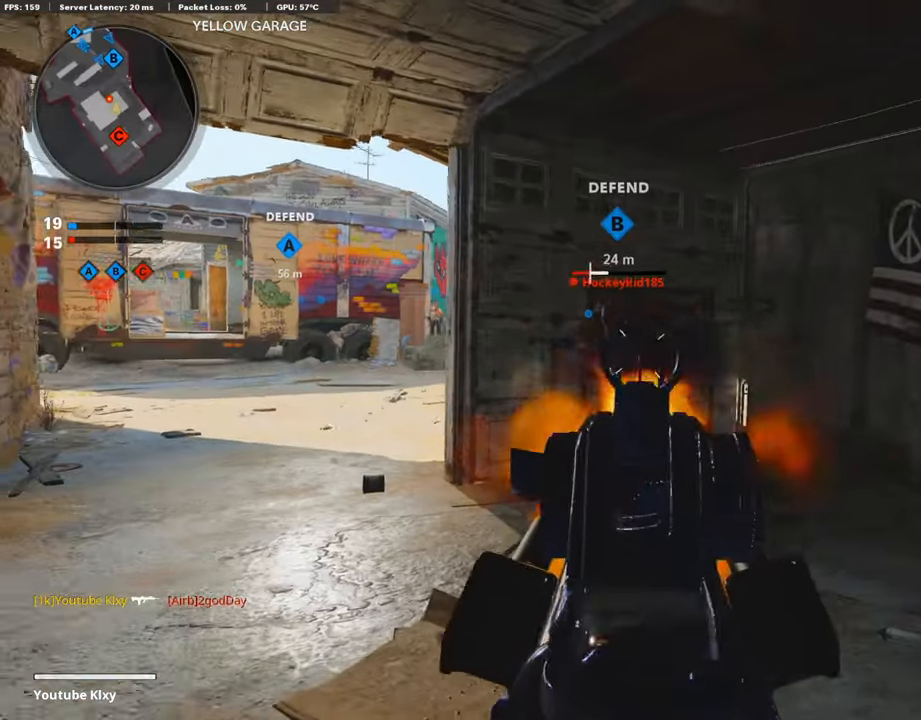
{"buttons": ["L3"], "left_stick": "up-left", "right_stick": "center", "events": [[51, "right_stick", "center"], [68, "left_stick", "up-left"], [101, "right_stick", "right"], [202, "right_stick", "center"], [270, "L1", "up"], [320, "R1", "up"], [354, "L3", "down"], [354, "SQUARE", "down"], [438, "SQUARE", "up"]]}
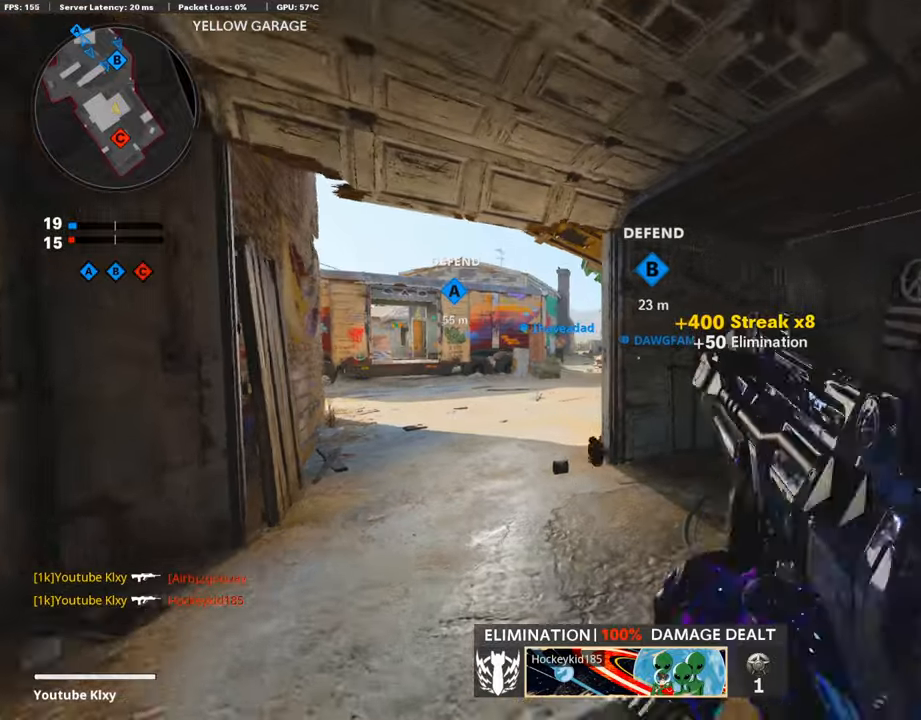
{"buttons": [], "left_stick": "down-left", "right_stick": "center", "events": [[135, "right_stick", "right"], [185, "R3", "down"], [337, "L3", "up"], [354, "R3", "up"], [387, "left_stick", "down-left"], [438, "right_stick", "center"]]}
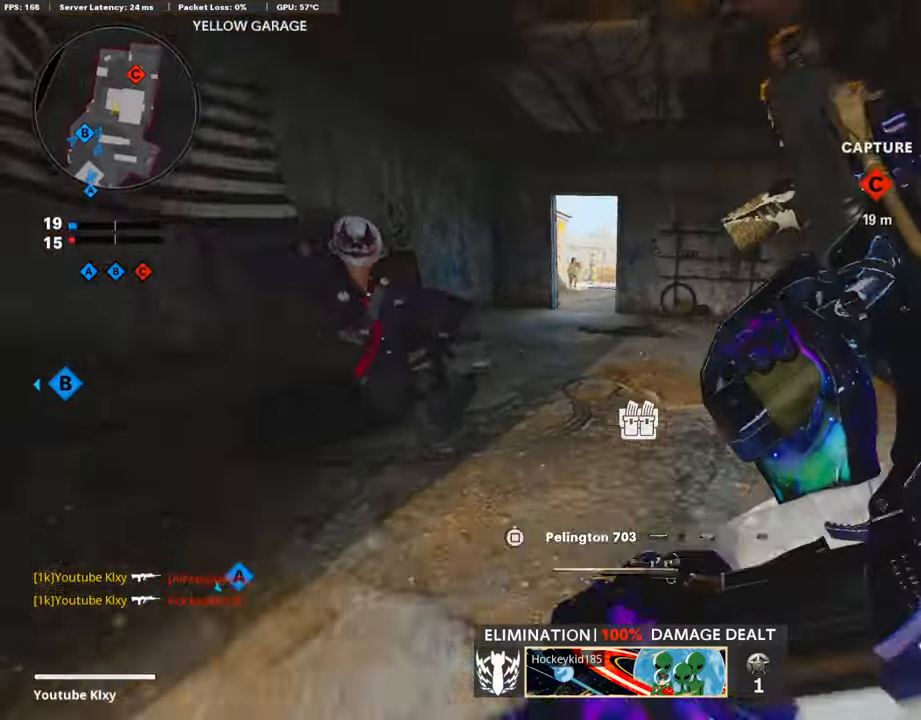
{"buttons": [], "left_stick": "up-left", "right_stick": "up-right", "events": [[253, "right_stick", "left"], [303, "left_stick", "up-left"], [354, "L3", "down"], [472, "L3", "up"], [472, "right_stick", "up-right"]]}
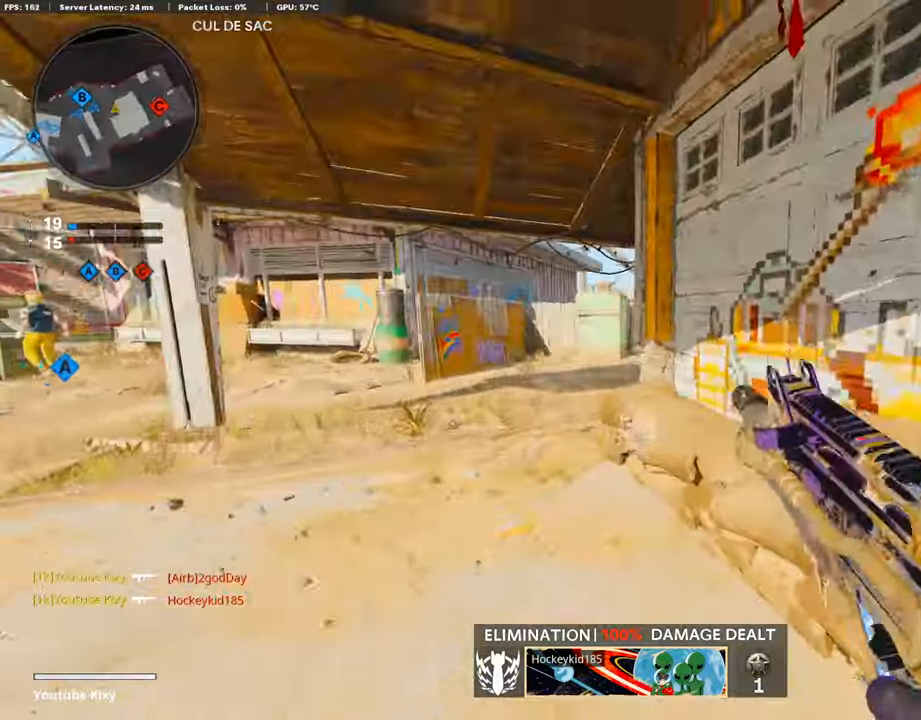
{"buttons": [], "left_stick": "right", "right_stick": "center", "events": [[51, "right_stick", "right"], [152, "left_stick", "right"], [169, "right_stick", "center"]]}
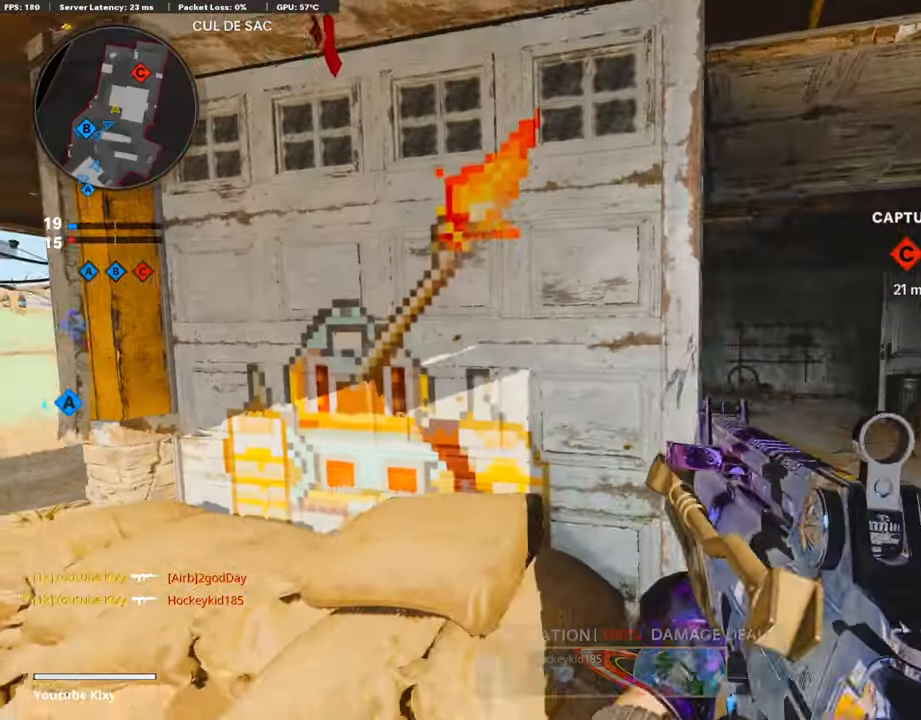
{"buttons": ["L1", "R1"], "left_stick": "up-right", "right_stick": "center", "events": [[33, "L1", "down"], [252, "right_stick", "left"], [370, "right_stick", "center"], [404, "R1", "down"], [488, "left_stick", "up-right"]]}
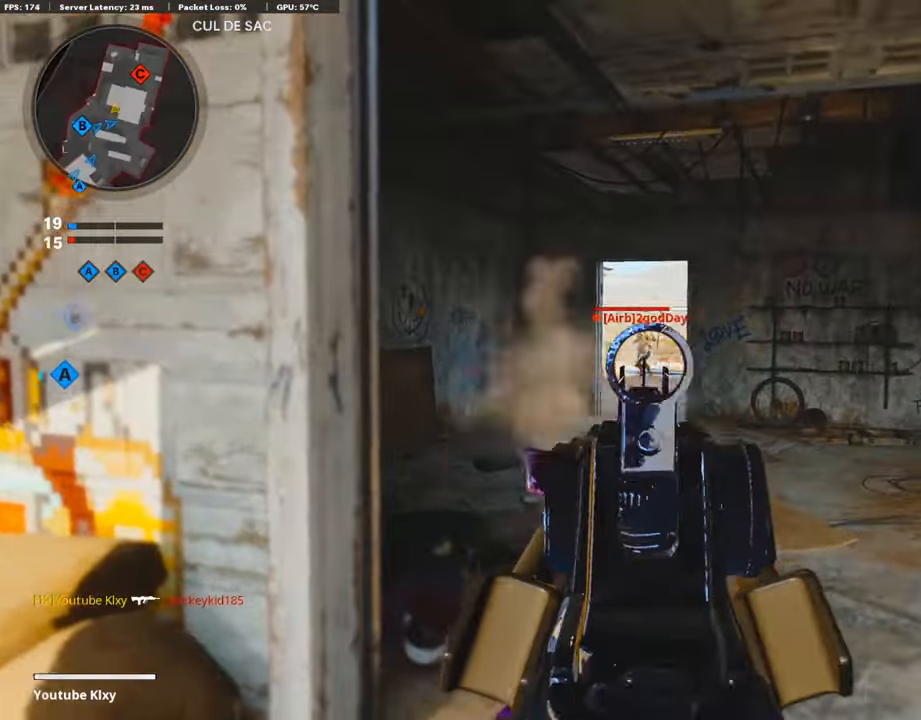
{"buttons": ["L1", "R1"], "left_stick": "left", "right_stick": "down-right", "events": [[101, "left_stick", "up-left"], [168, "left_stick", "left"], [168, "right_stick", "down"], [421, "right_stick", "down-right"]]}
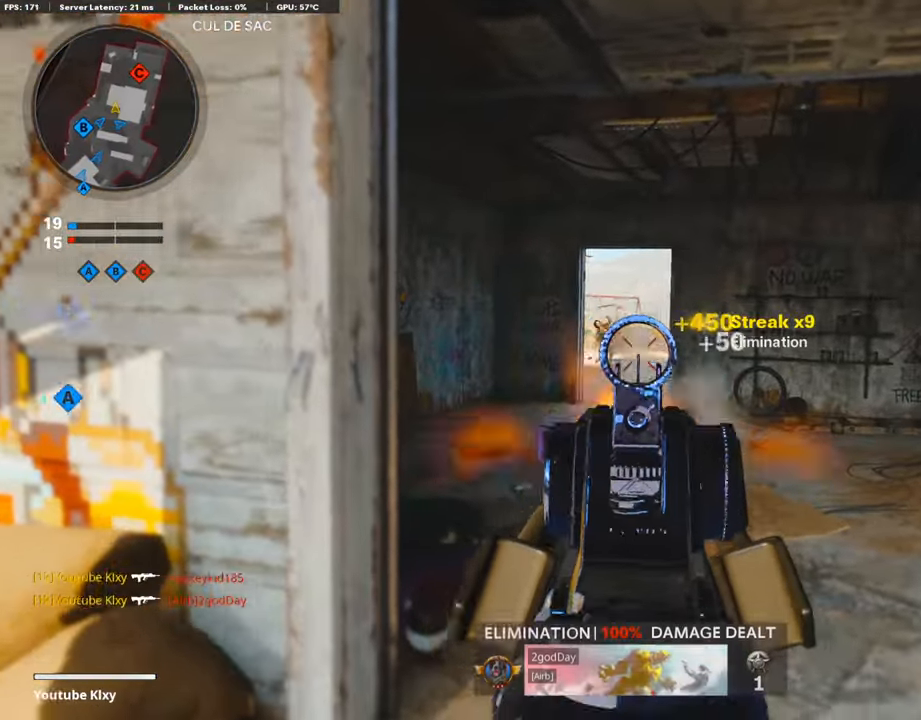
{"buttons": ["L3"], "left_stick": "up-left", "right_stick": "center", "events": [[67, "right_stick", "center"], [168, "L1", "up"], [236, "R1", "up"], [236, "SQUARE", "down"], [320, "SQUARE", "up"], [320, "right_stick", "left"], [387, "left_stick", "up-left"], [438, "L3", "down"], [505, "right_stick", "center"]]}
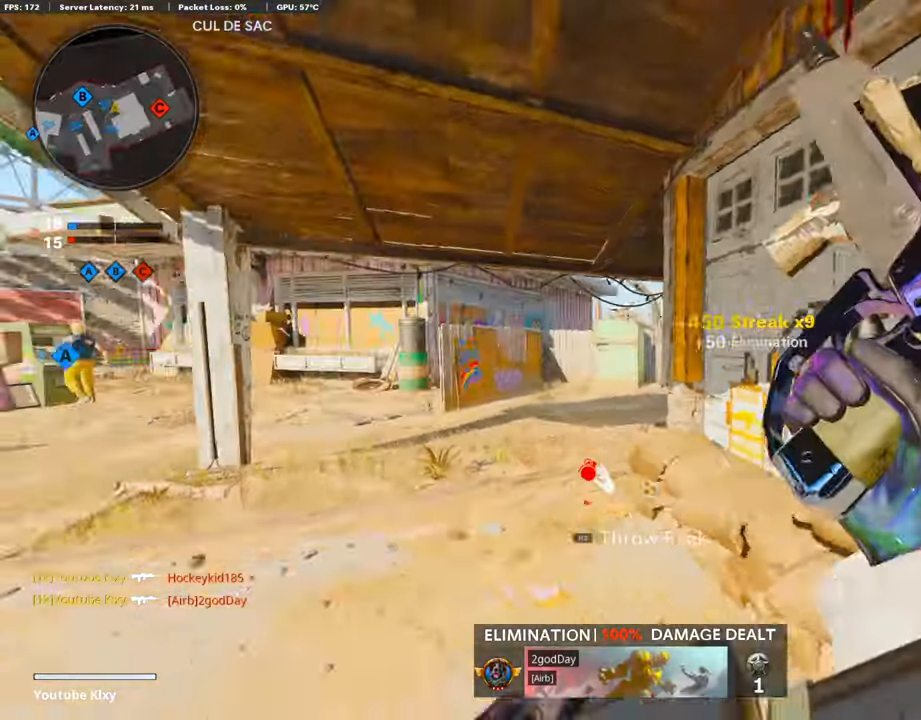
{"buttons": ["R3"], "left_stick": "up-right", "right_stick": "right", "events": [[185, "R3", "down"], [202, "right_stick", "right"], [354, "L3", "up"], [354, "R3", "up"], [438, "R3", "down"], [438, "left_stick", "up-right"]]}
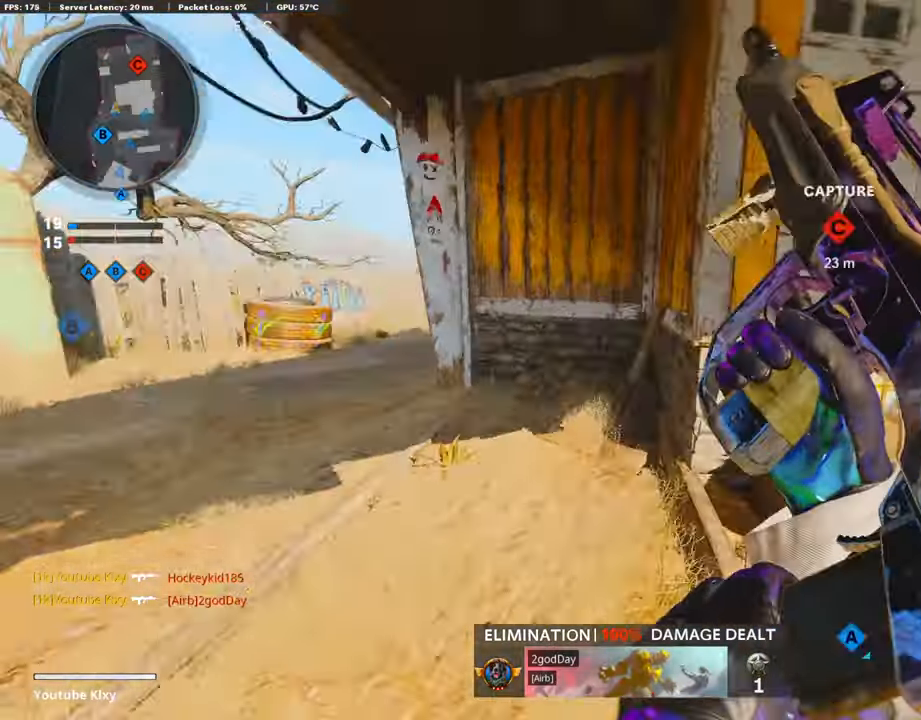
{"buttons": ["L3", "R3"], "left_stick": "up-right", "right_stick": "left", "events": [[68, "L3", "down"], [68, "R3", "up"], [152, "right_stick", "center"], [371, "right_stick", "left"], [489, "R3", "down"]]}
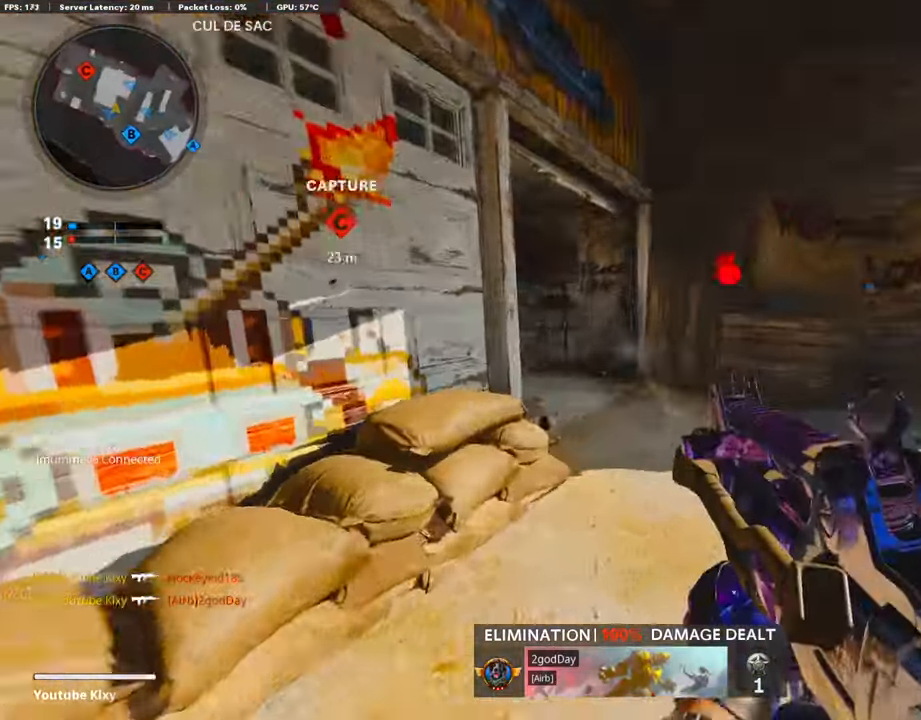
{"buttons": [], "left_stick": "up-right", "right_stick": "center", "events": [[118, "R3", "up"], [270, "L3", "up"], [270, "R2", "down"], [303, "right_stick", "center"], [421, "R2", "up"]]}
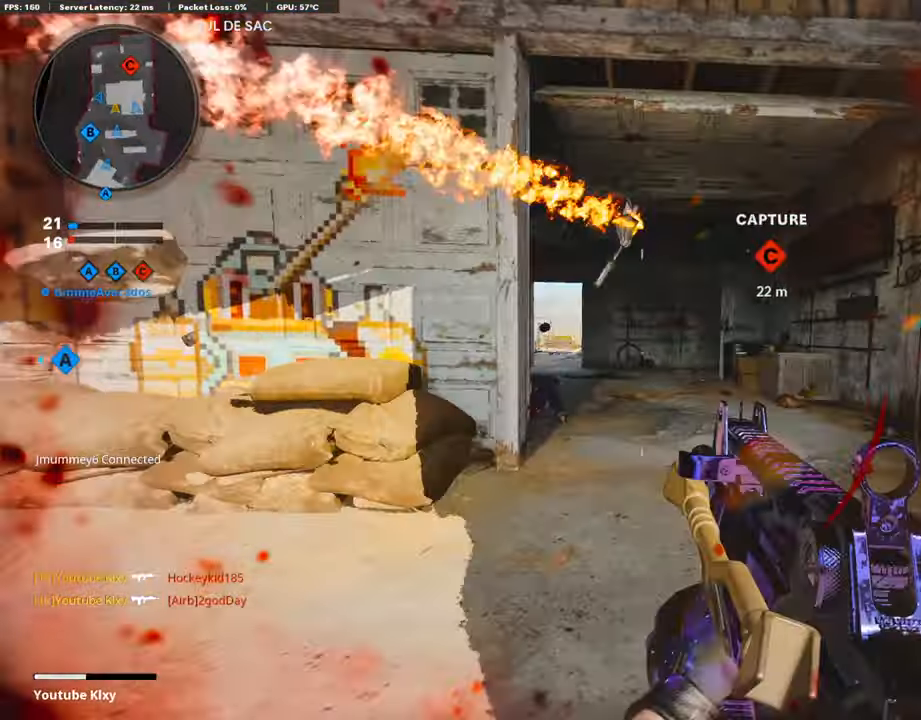
{"buttons": [], "left_stick": "up", "right_stick": "center", "events": [[68, "left_stick", "up"], [101, "L3", "down"], [101, "right_stick", "left"], [202, "right_stick", "center"], [253, "L2", "down"], [354, "L3", "up"], [405, "L2", "up"]]}